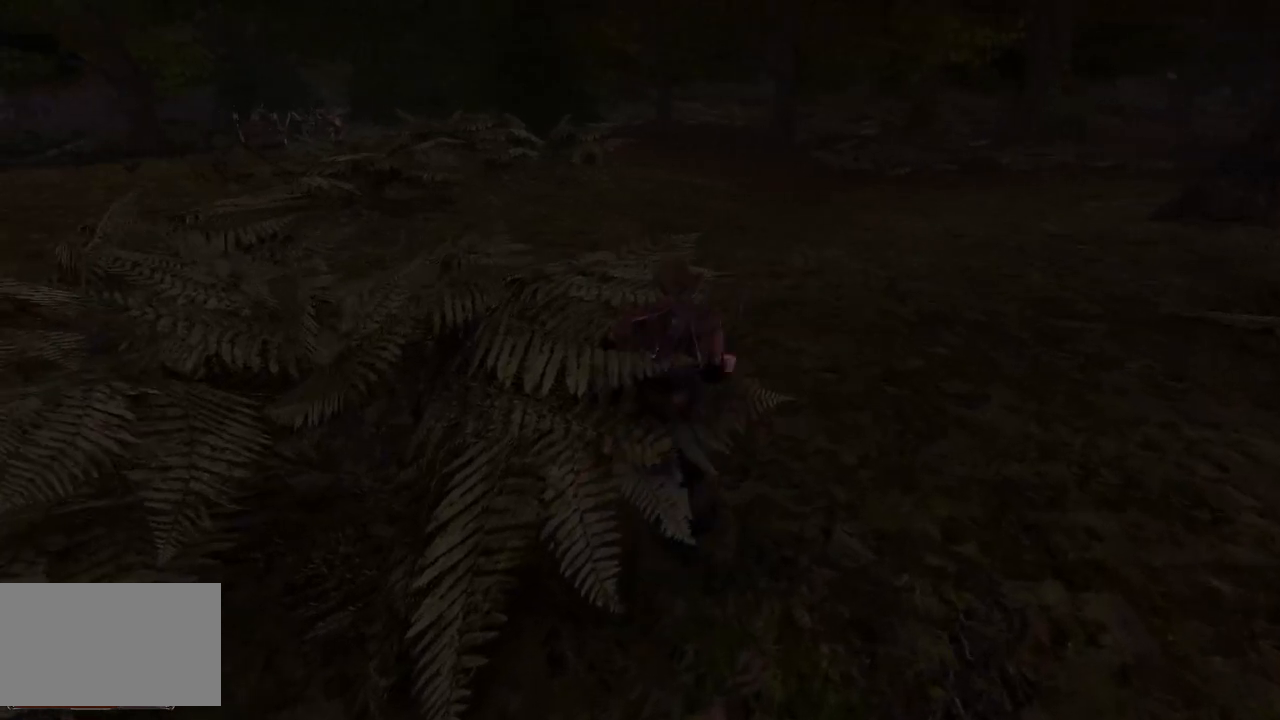
Gameplay with keyboard and mouse; each line is a JSON object with the keys and mouse buttons held at the frame after it. "events" lists presses ("down") and releases ("up") of "a", "ctrl", "d", "e", "q", "s", "shift", "space", "w", "mouse_left", "mouse_wheel", "mouse_right", "mouse_mb4" and "mouse_mb5" between this image and that frame as [ms after this image, input, new state], when the widget could be followed in between. "mouse_left", "mouse_wheel", "mouse_right", "mouse_mb4", "mouse_mb5" = the "left", "wheel", "right", "mb4", "mb5" buttons of the "mouse" list. No other keys are recorded. "wheel" means that the mouse wheel is clicked or scrolled. Mouse movement is not recorded.
{"keys": [], "mouse": [], "events": []}
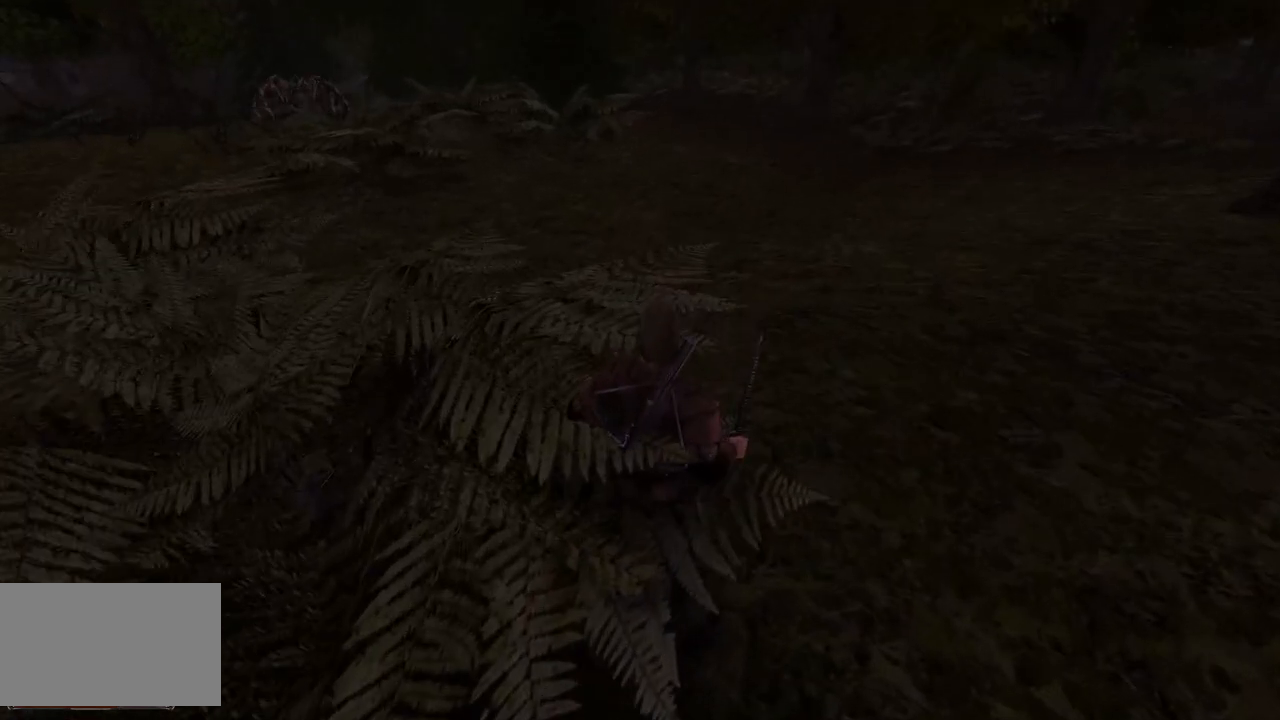
{"keys": [], "mouse": [], "events": []}
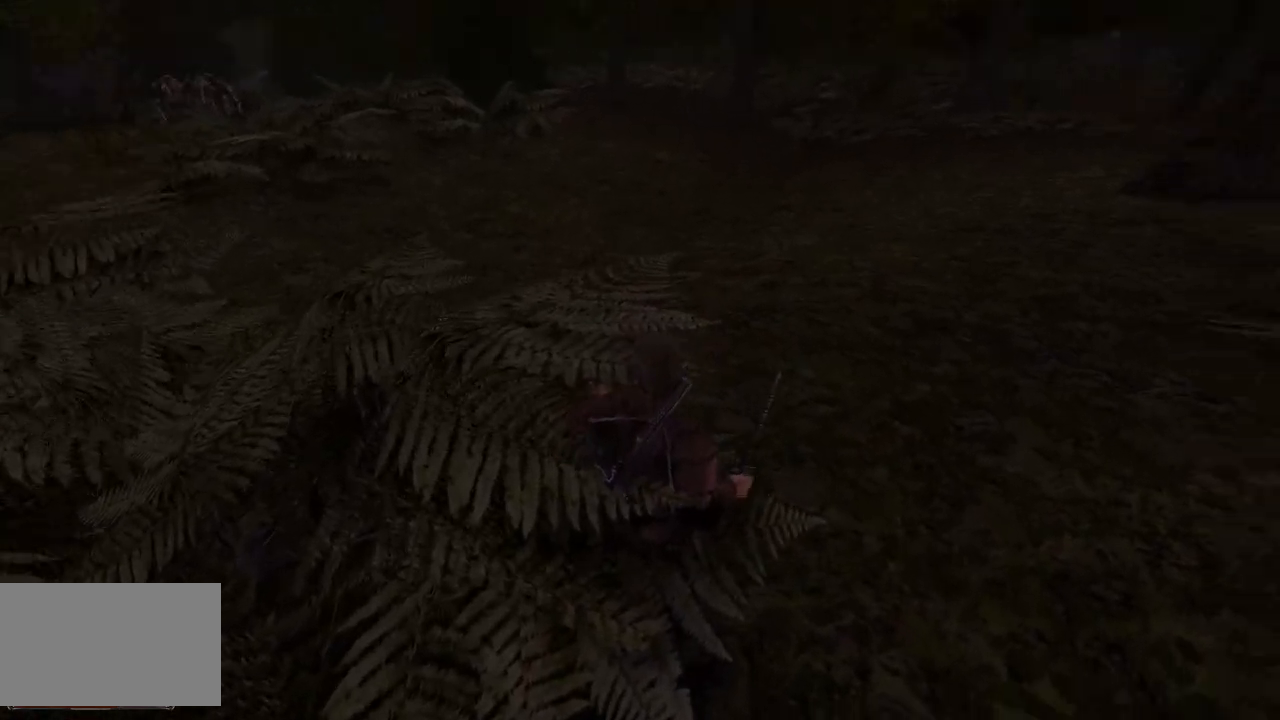
{"keys": [], "mouse": [], "events": []}
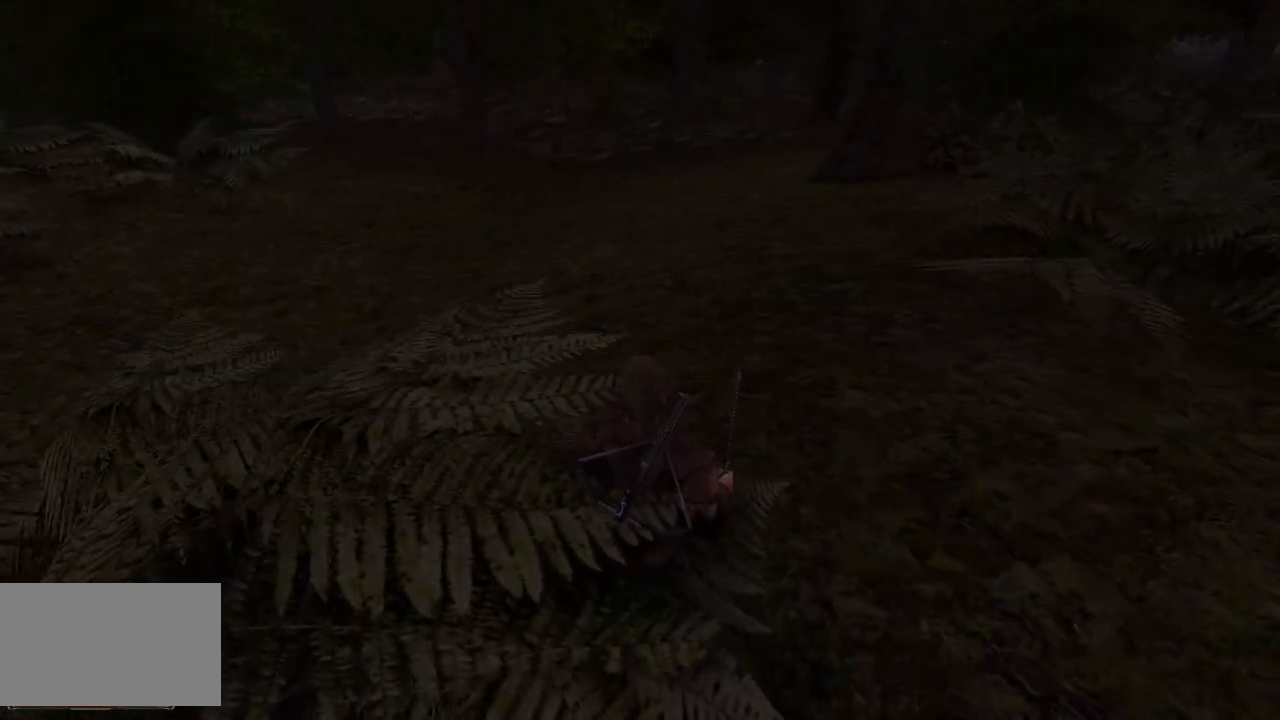
{"keys": [], "mouse": [], "events": []}
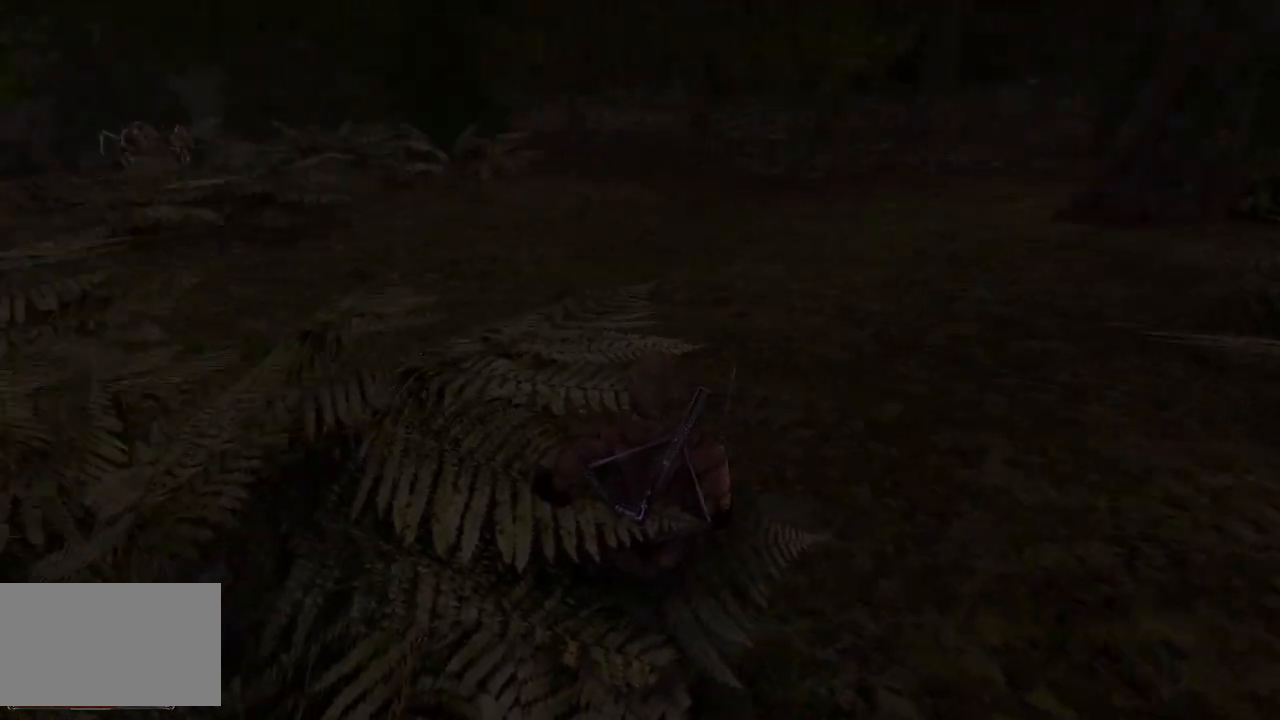
{"keys": [], "mouse": [], "events": []}
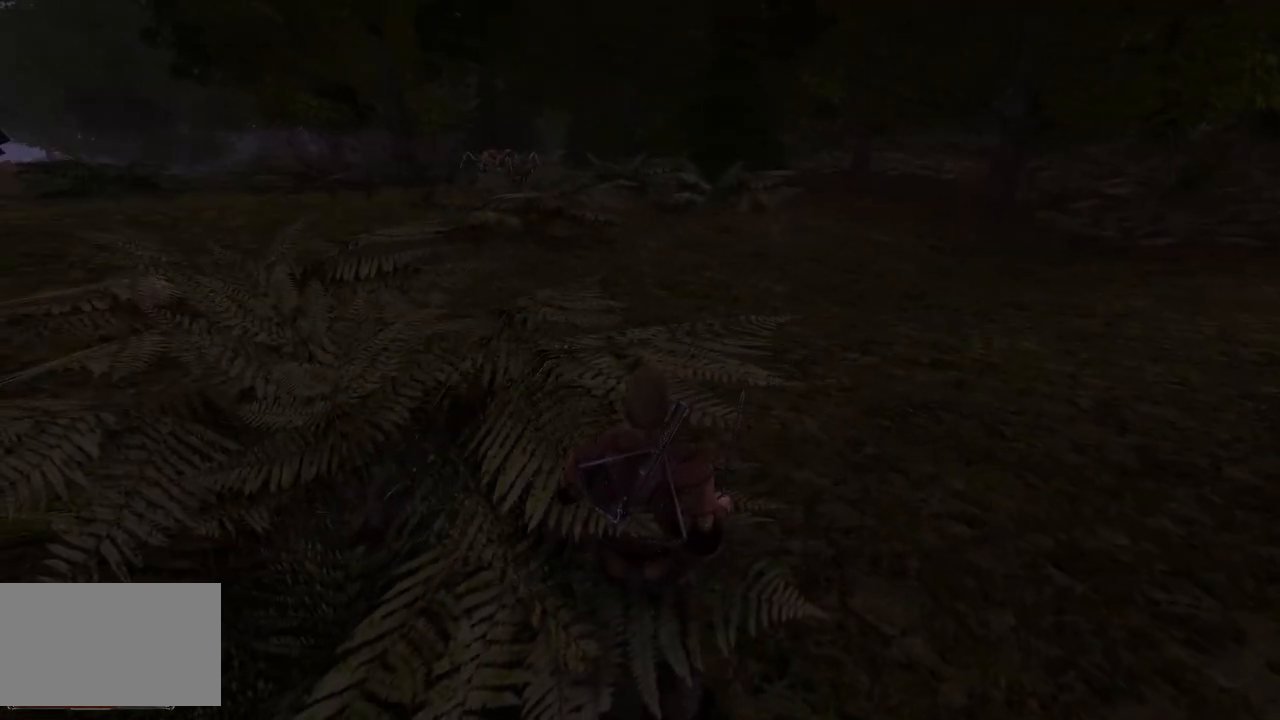
{"keys": [], "mouse": [], "events": []}
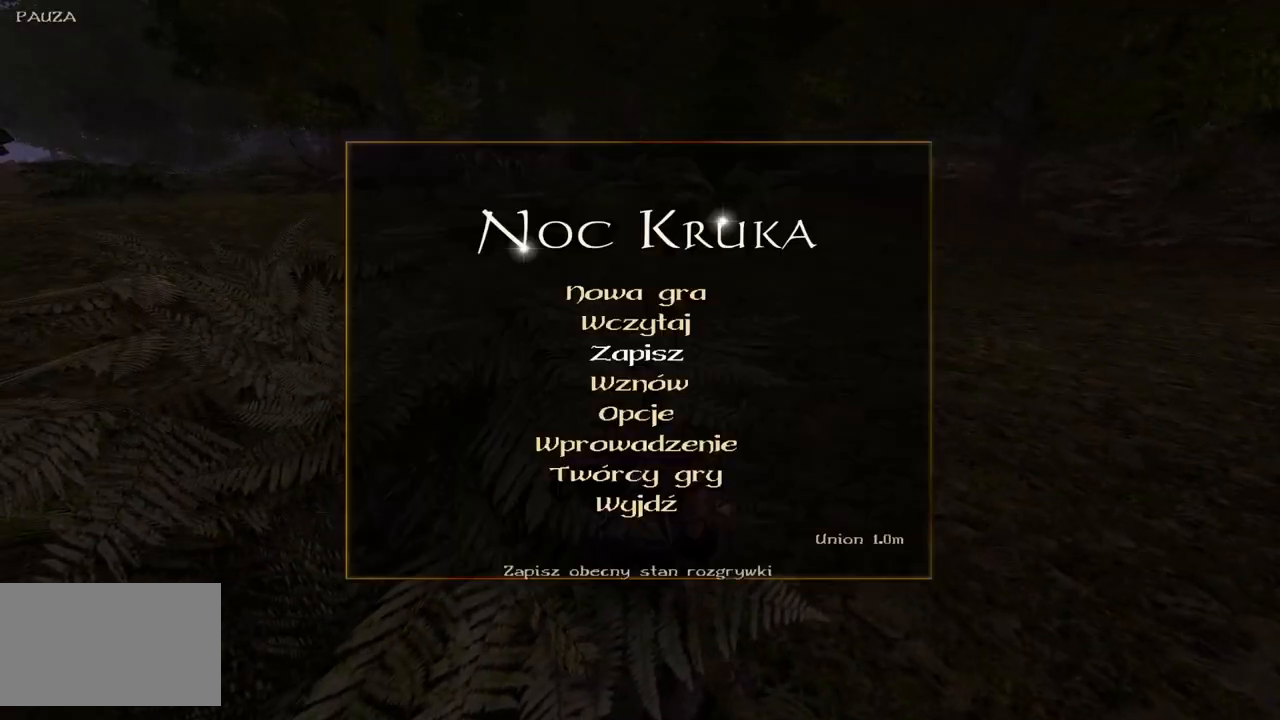
{"keys": [], "mouse": [], "events": [[280, "mouse_left", "down"], [420, "mouse_left", "up"]]}
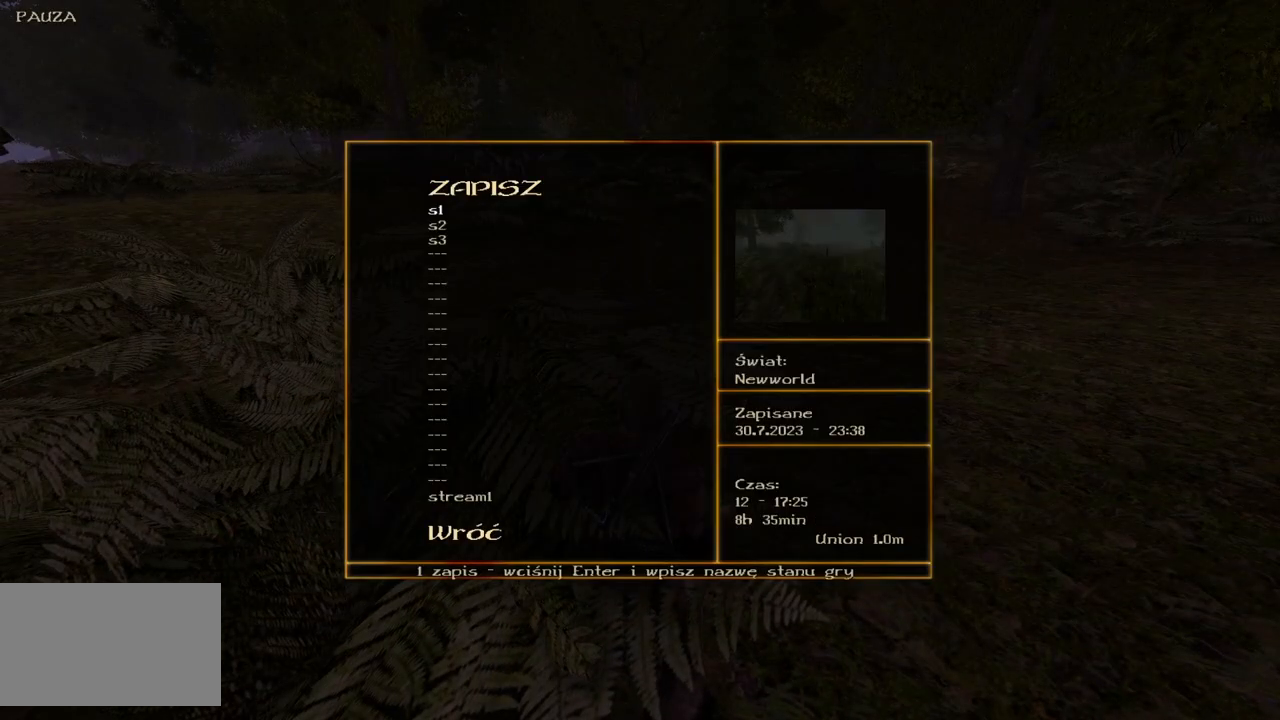
{"keys": [], "mouse": ["left"], "events": [[480, "mouse_left", "down"]]}
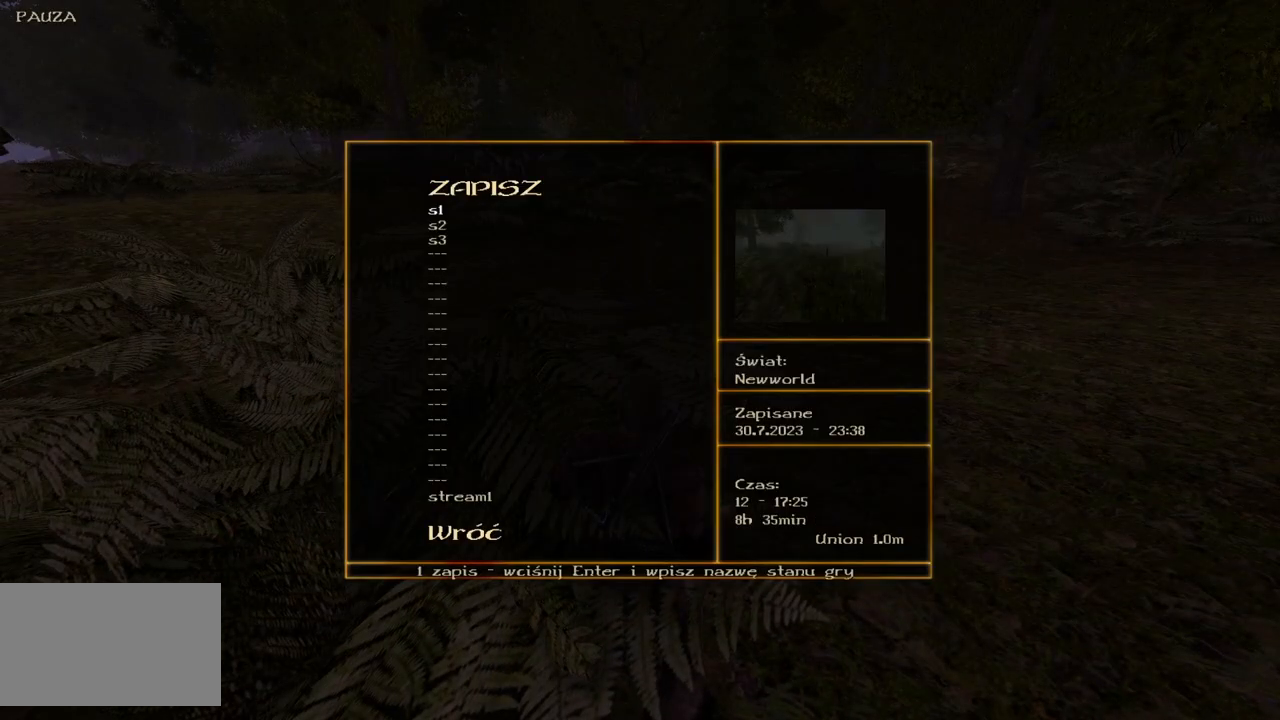
{"keys": [], "mouse": [], "events": [[80, "mouse_left", "up"], [160, "mouse_left", "down"], [300, "mouse_left", "up"]]}
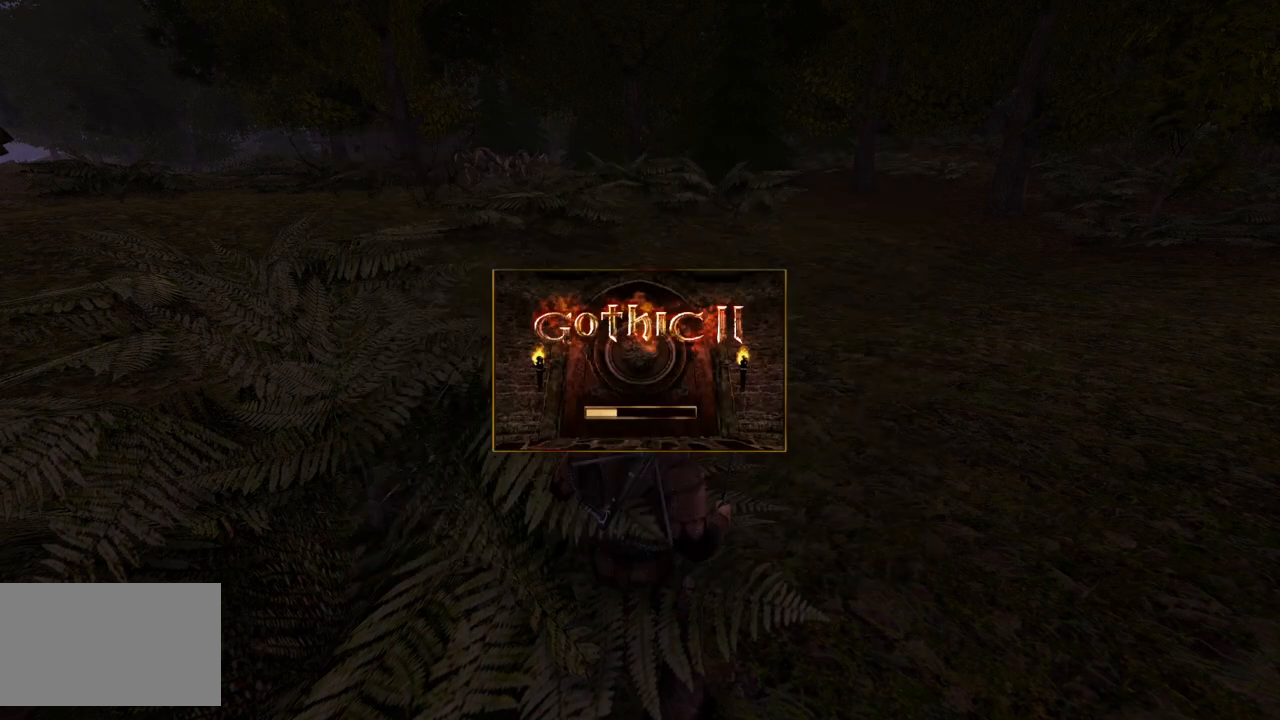
{"keys": [], "mouse": [], "events": []}
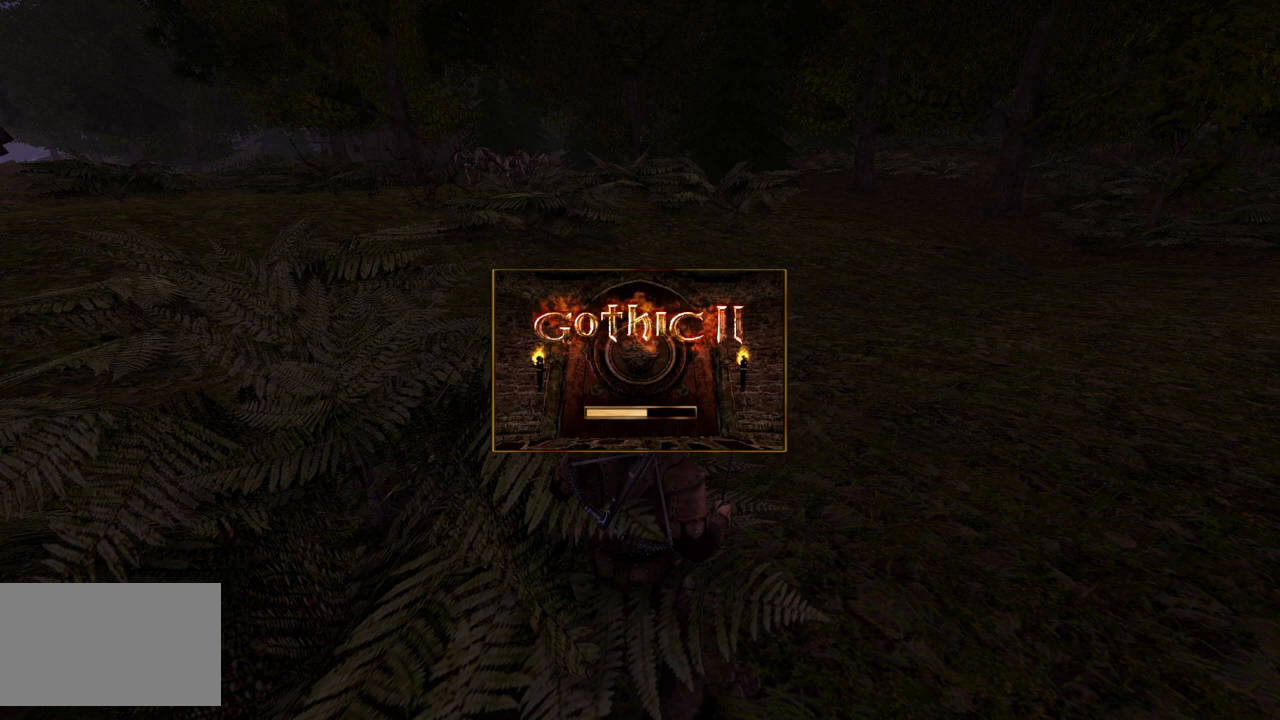
{"keys": [], "mouse": [], "events": []}
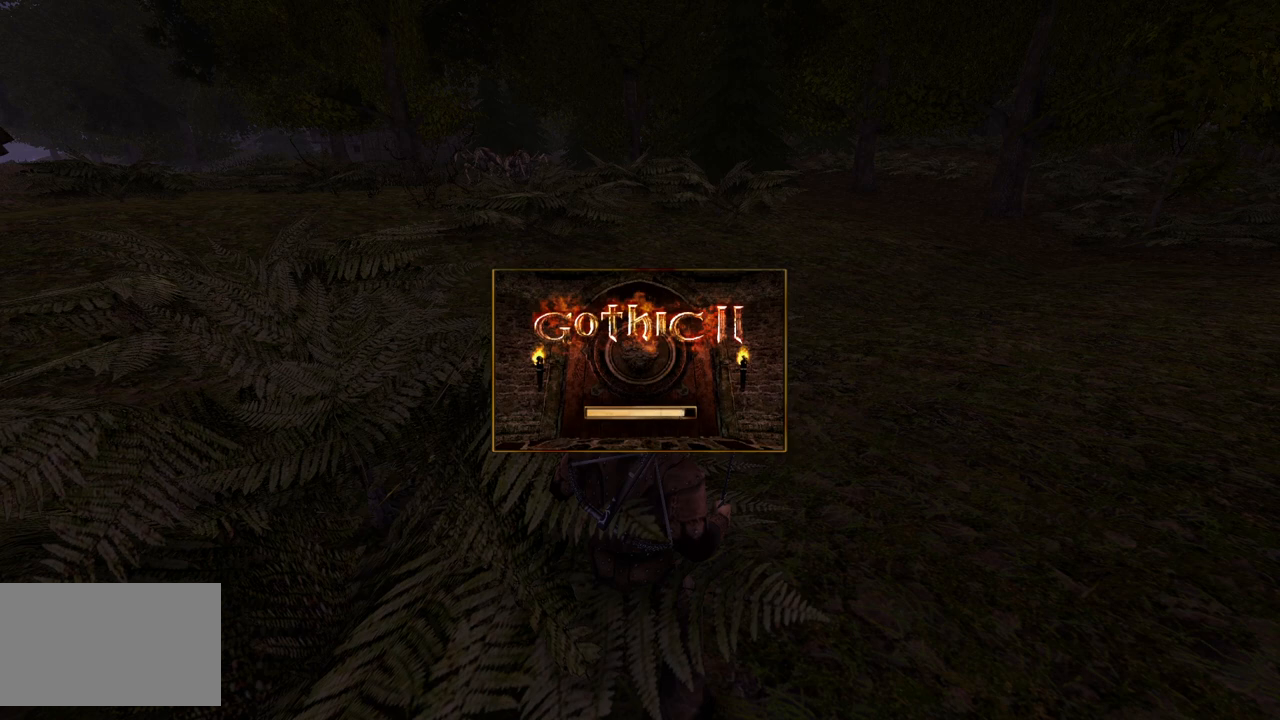
{"keys": [], "mouse": [], "events": []}
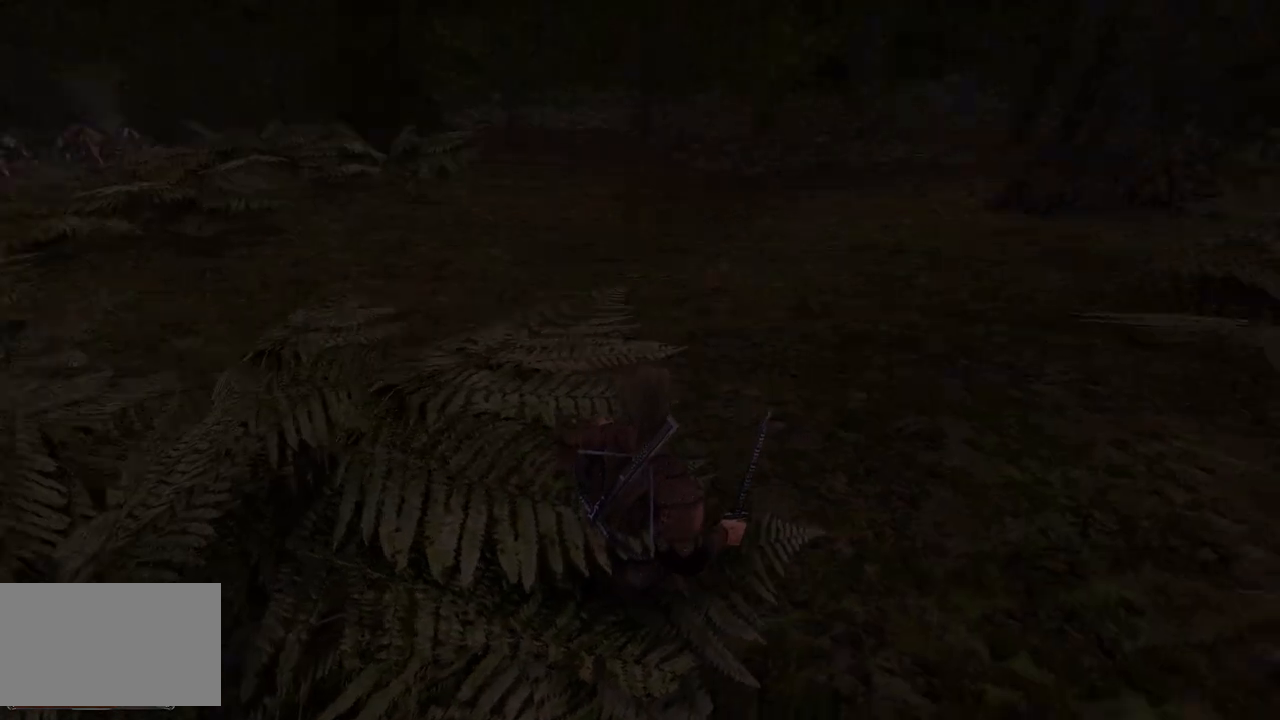
{"keys": ["w"], "mouse": [], "events": [[60, "w", "down"]]}
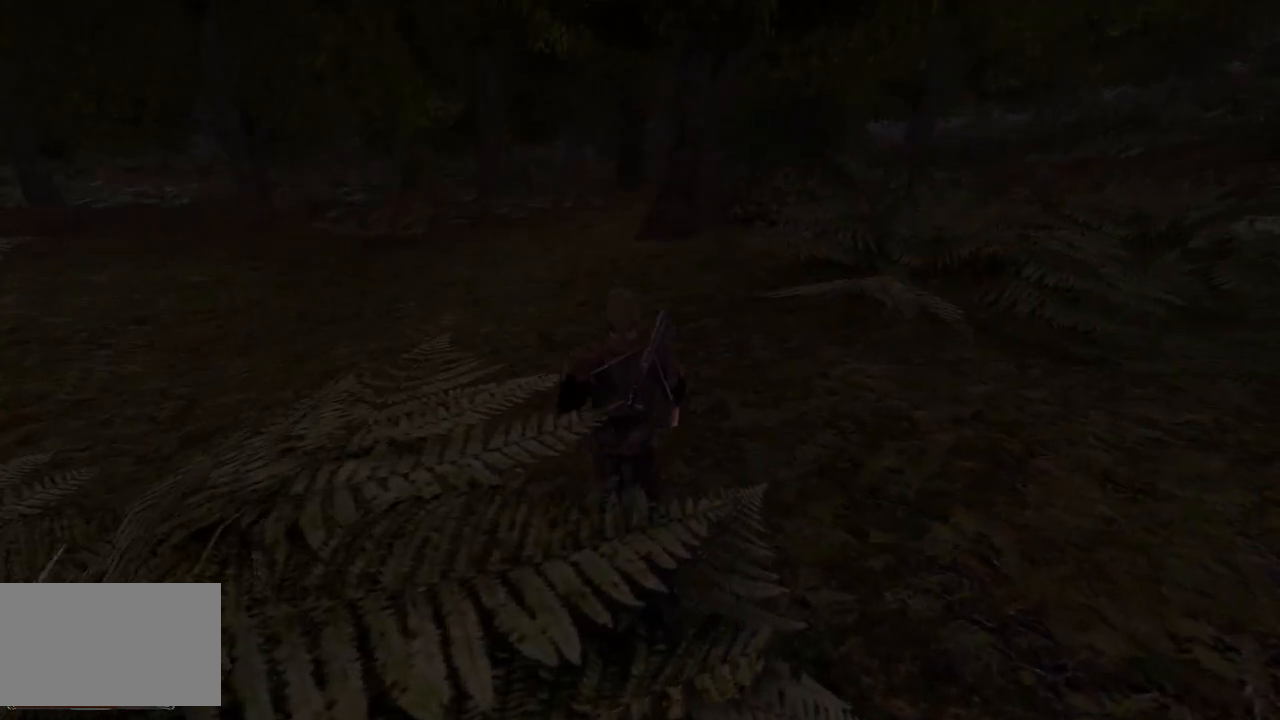
{"keys": ["w"], "mouse": [], "events": []}
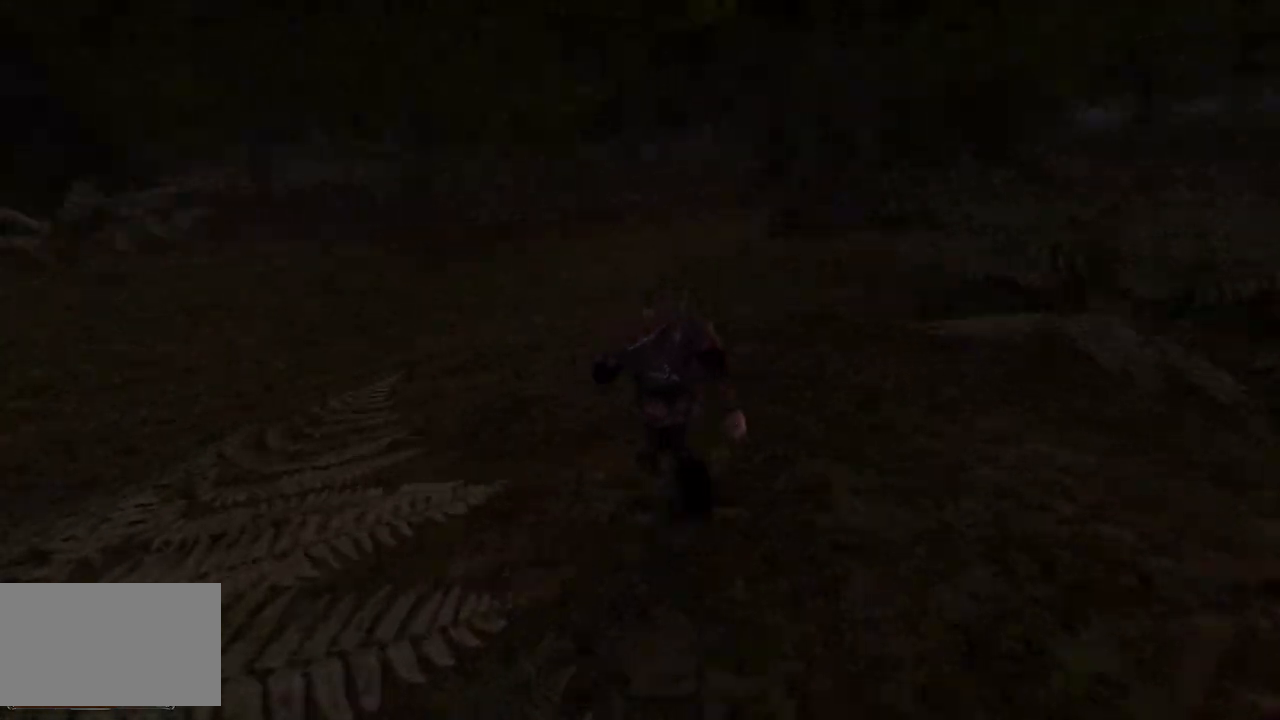
{"keys": ["w"], "mouse": [], "events": []}
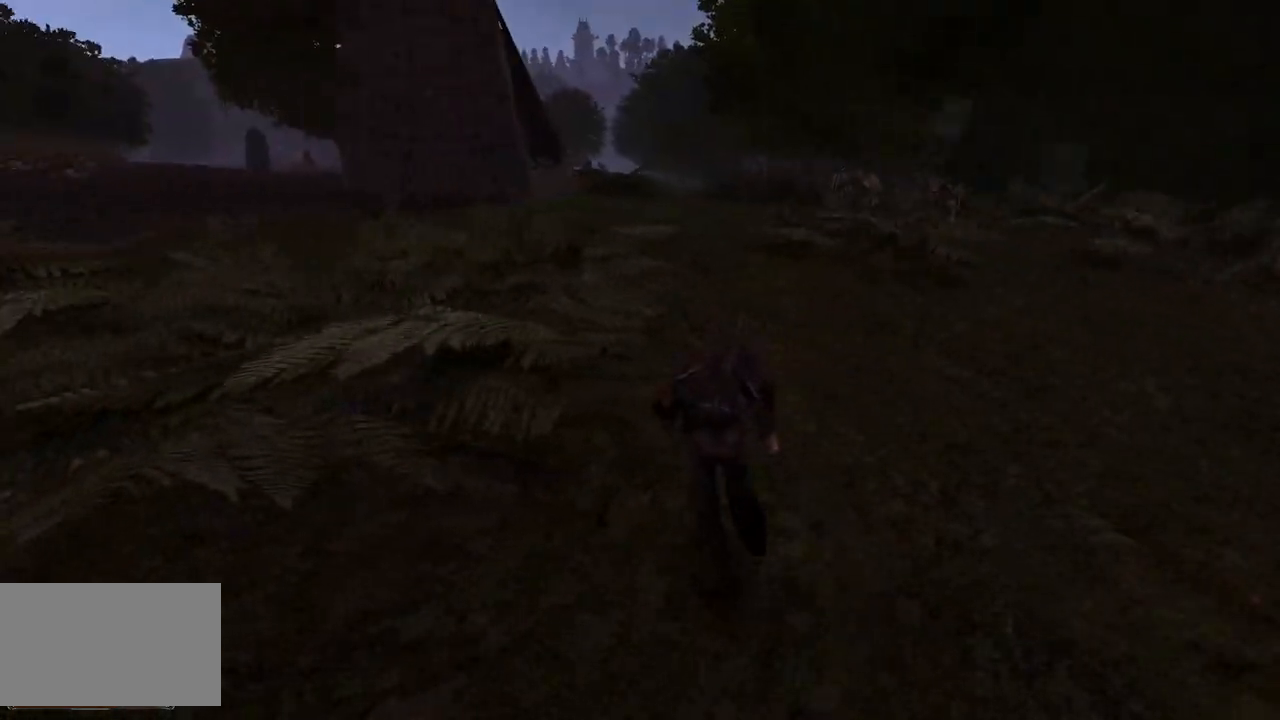
{"keys": ["w"], "mouse": [], "events": []}
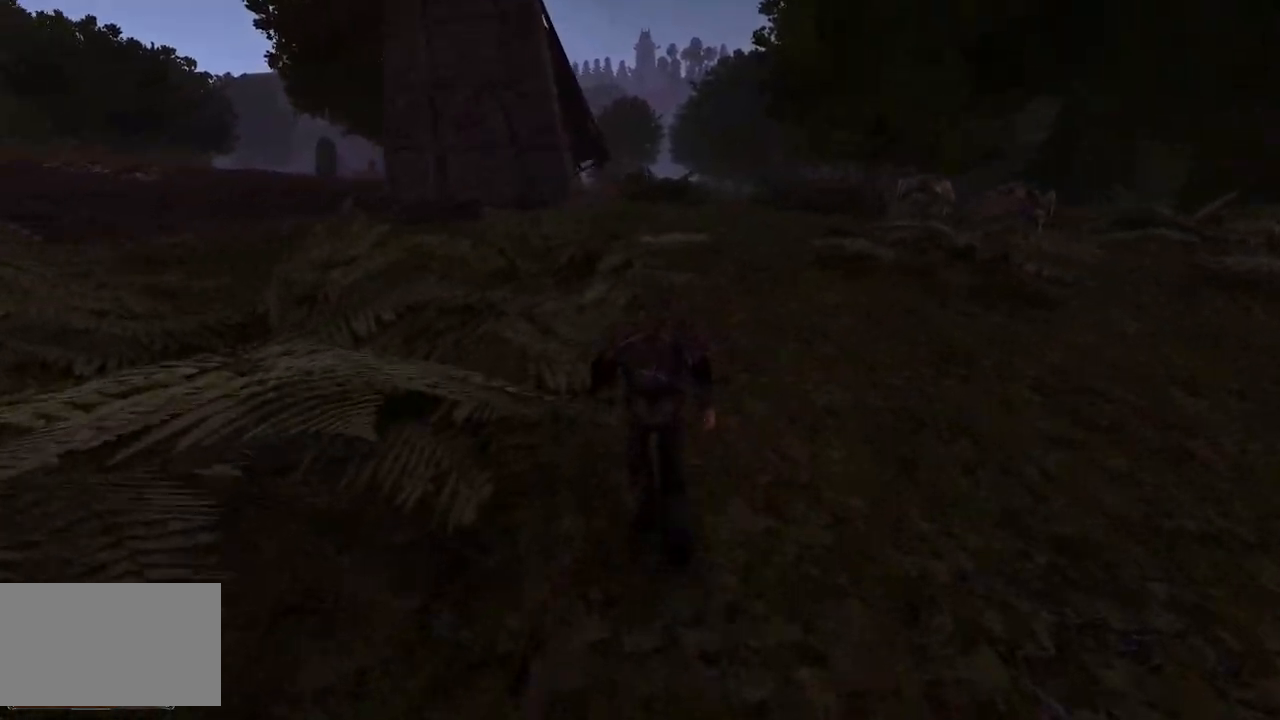
{"keys": ["w"], "mouse": [], "events": []}
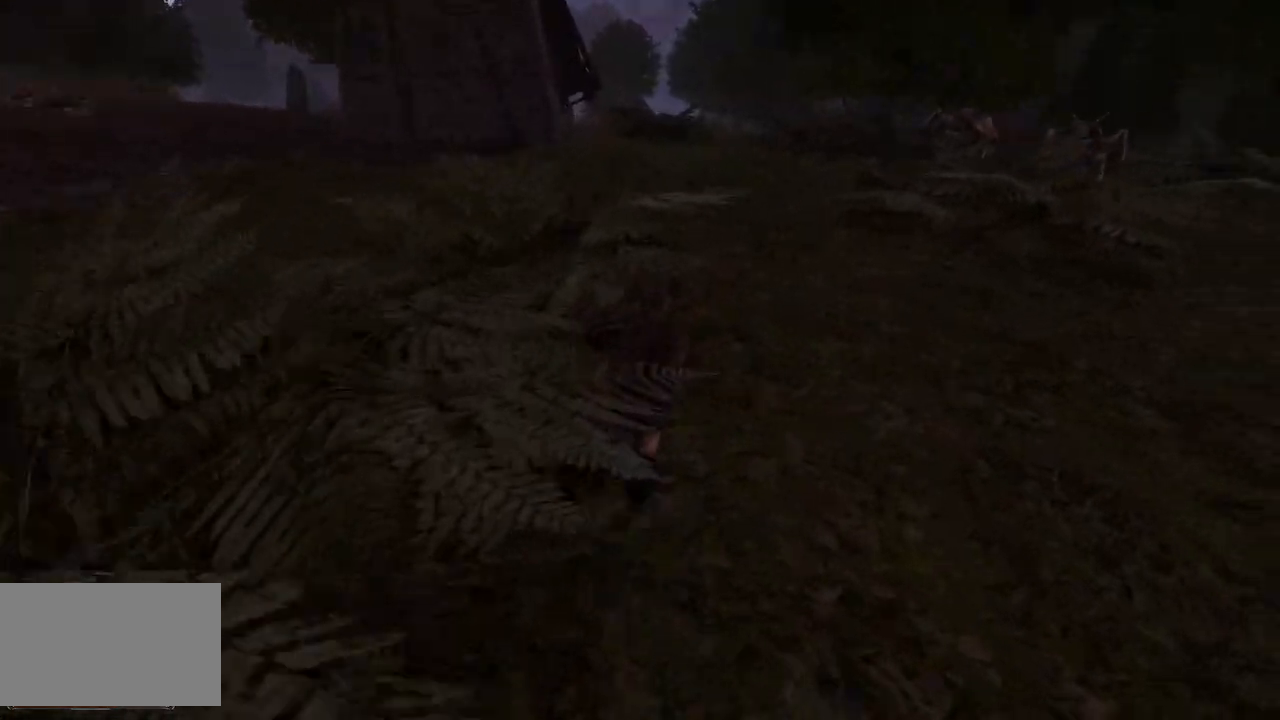
{"keys": ["w"], "mouse": [], "events": []}
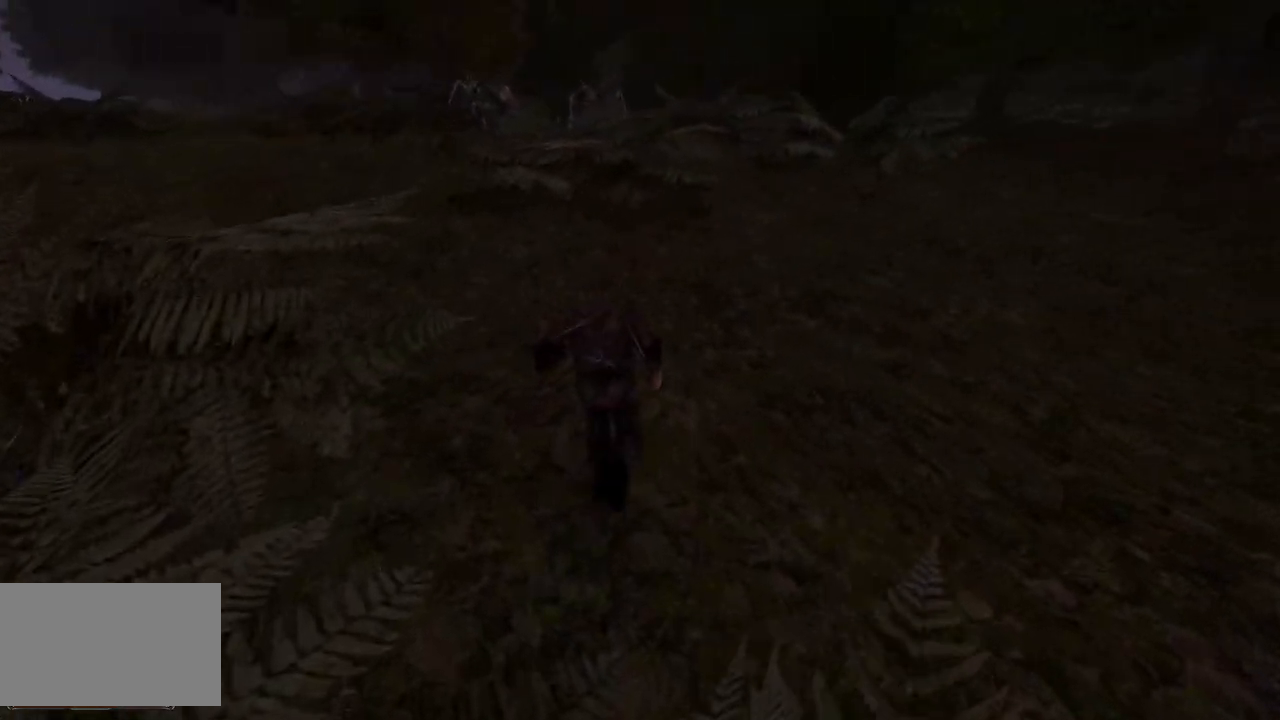
{"keys": [], "mouse": [], "events": [[380, "w", "up"]]}
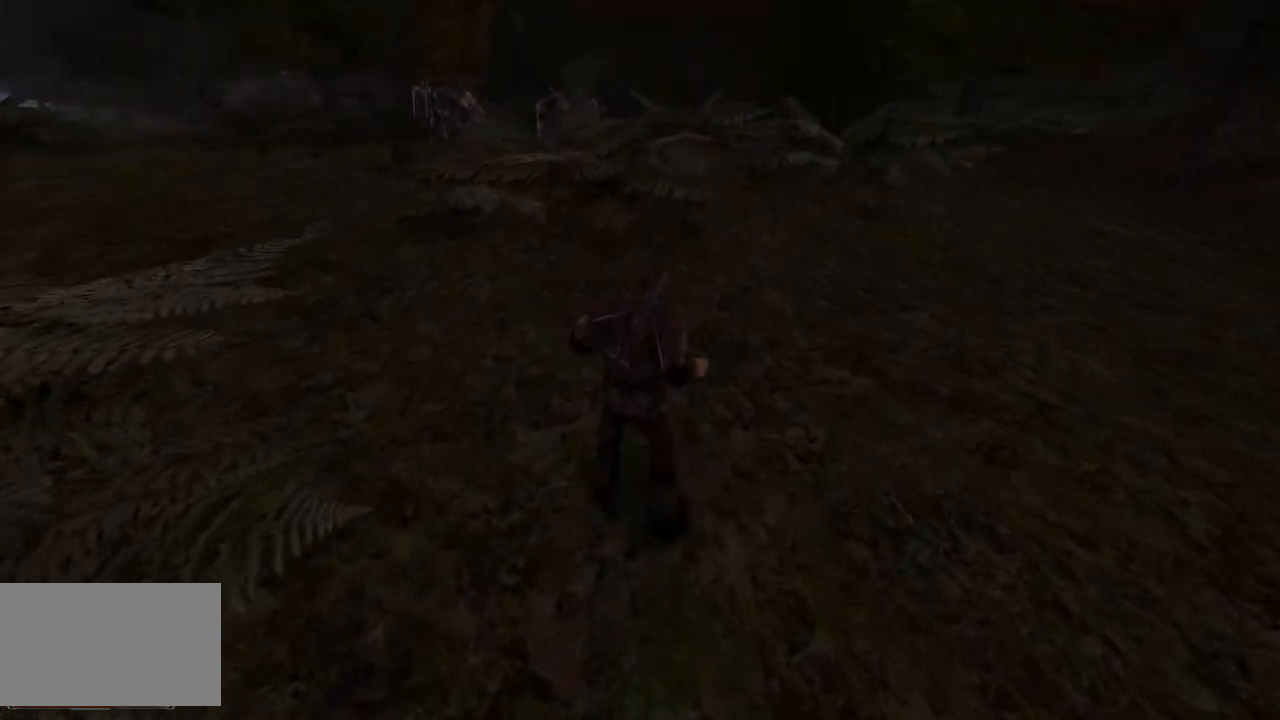
{"keys": ["d"], "mouse": [], "events": [[320, "d", "down"]]}
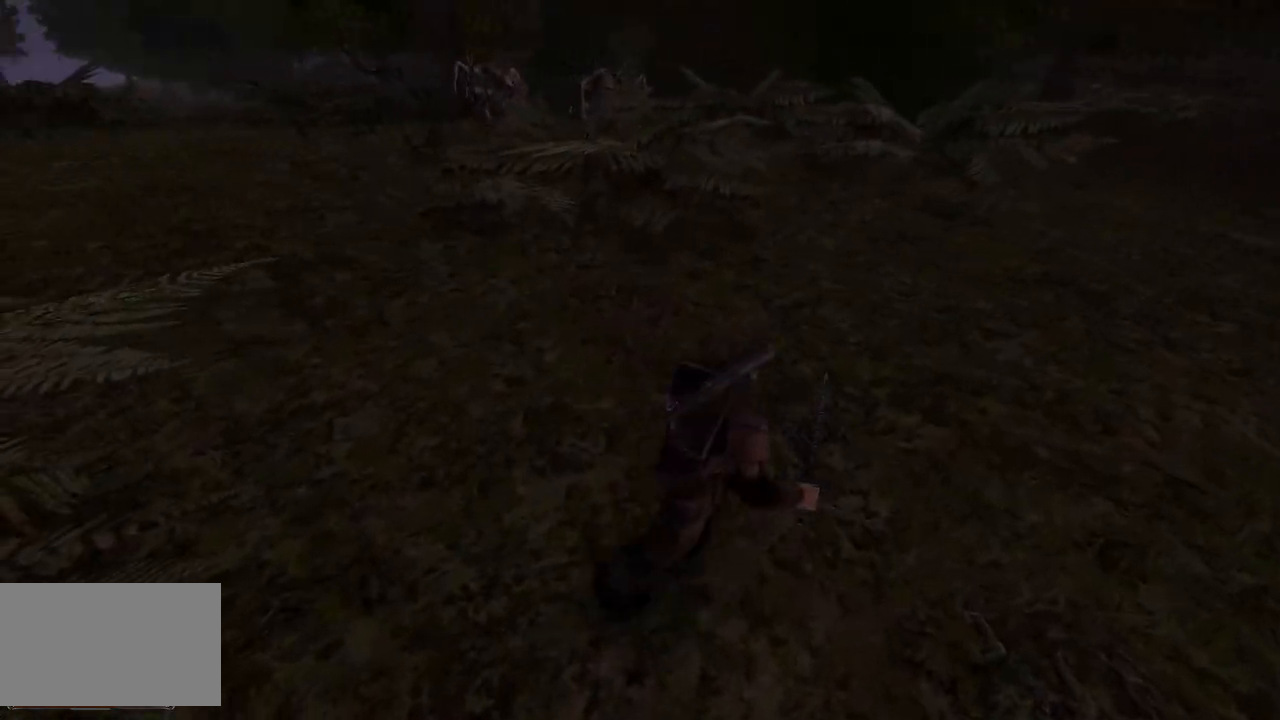
{"keys": [], "mouse": [], "events": [[380, "d", "up"]]}